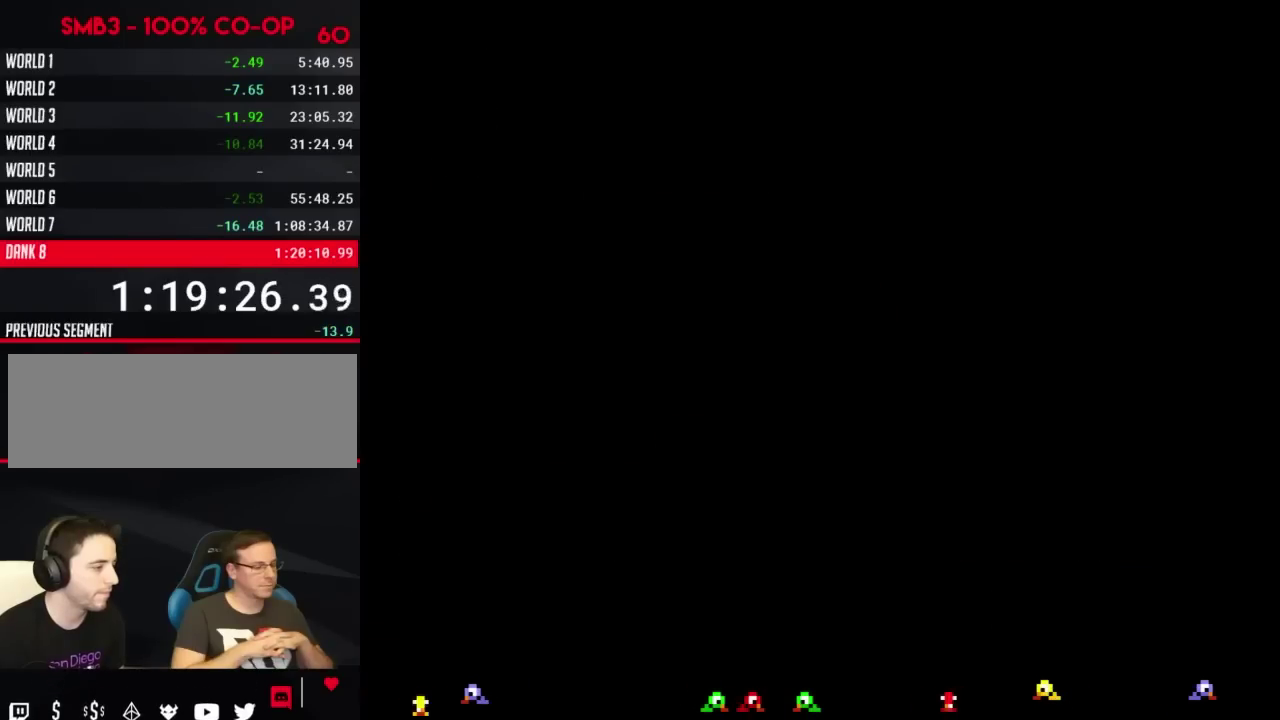
Gameplay with a controller (Nintendo layout); each line is a JSON object with the inputs held at the frame after it. "events" lists button and stick changes between this image and that frame as [ms after this image, input, new state], when the widget could be followed in between. Not read: L3 R3.
{"buttons": ["B", "DPAD_RIGHT"], "events": []}
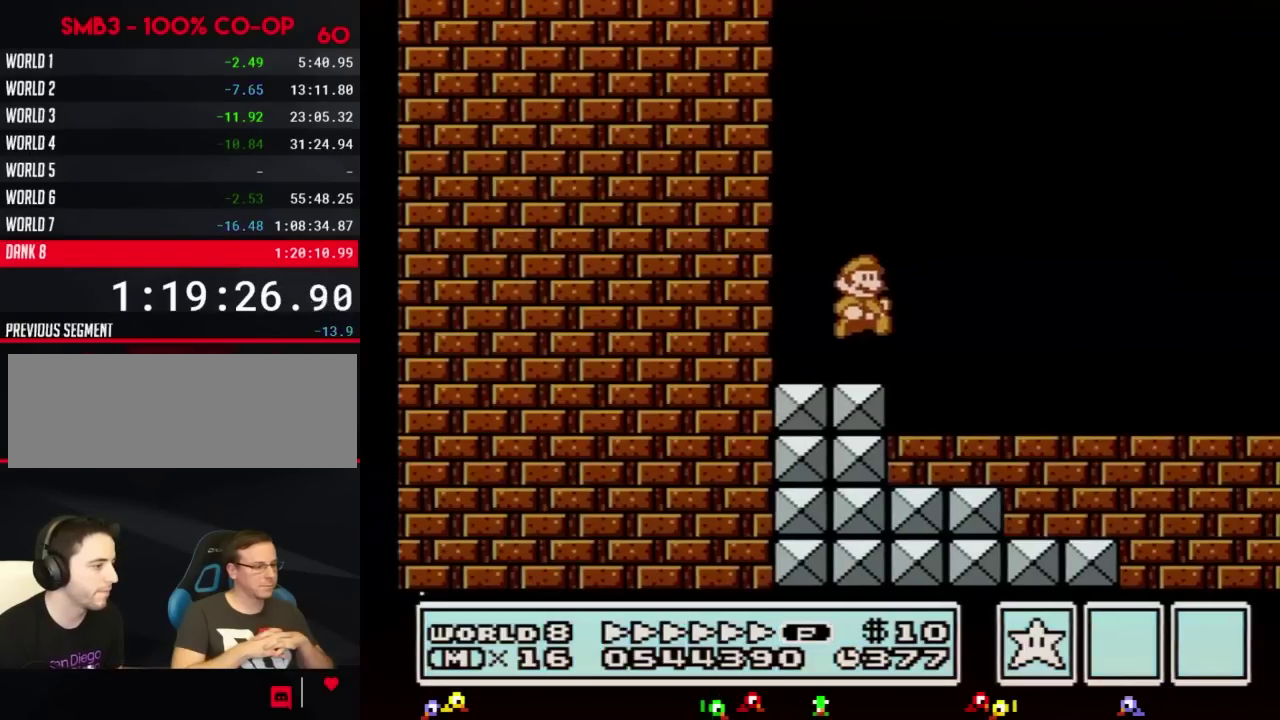
{"buttons": ["B", "DPAD_RIGHT"], "events": [[100, "DPAD_UP", "down"], [217, "A", "down"], [317, "A", "up"], [350, "DPAD_UP", "up"]]}
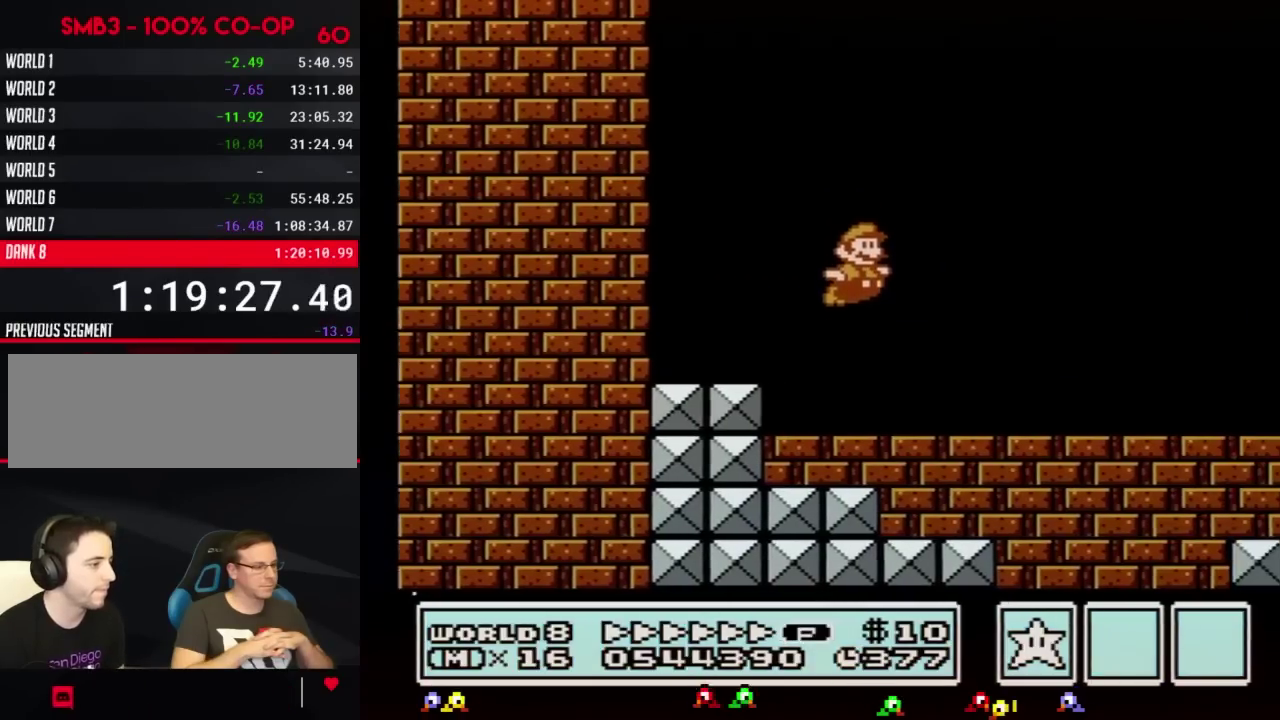
{"buttons": ["B", "DPAD_UP", "DPAD_RIGHT"], "events": [[434, "DPAD_UP", "down"]]}
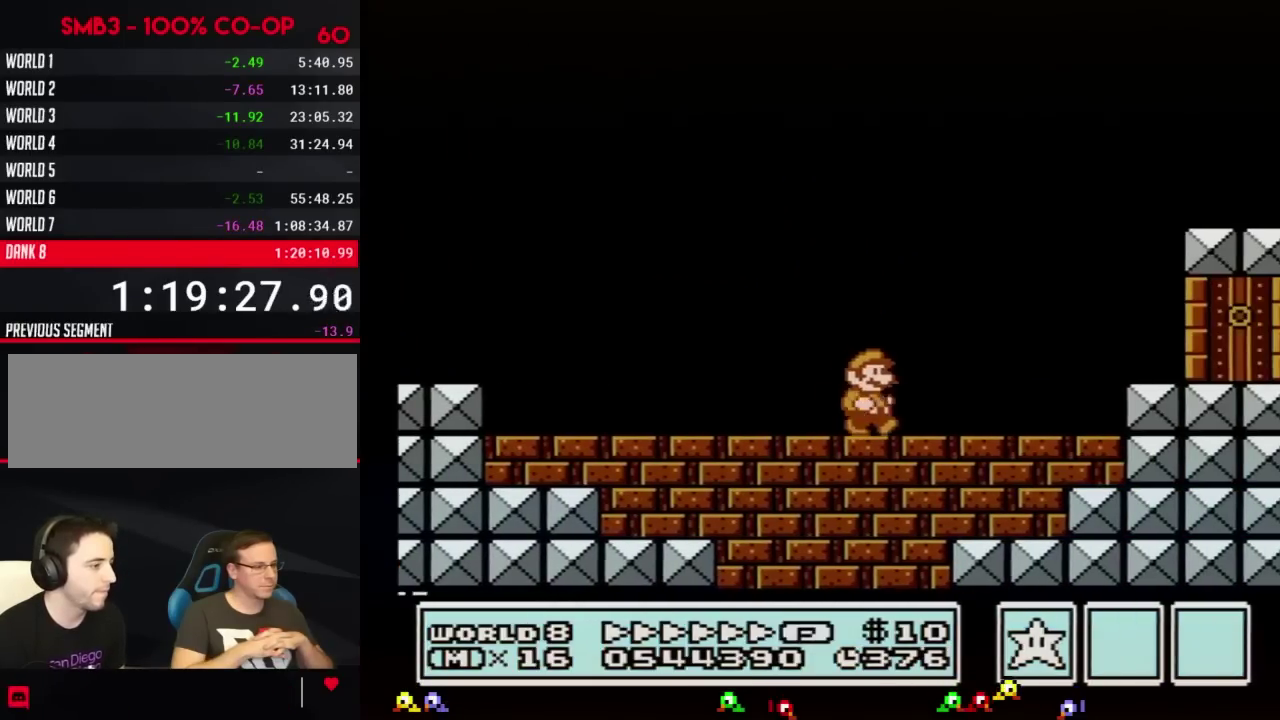
{"buttons": ["B", "DPAD_RIGHT"], "events": [[33, "DPAD_UP", "up"], [133, "DPAD_RIGHT", "up"], [317, "DPAD_RIGHT", "down"]]}
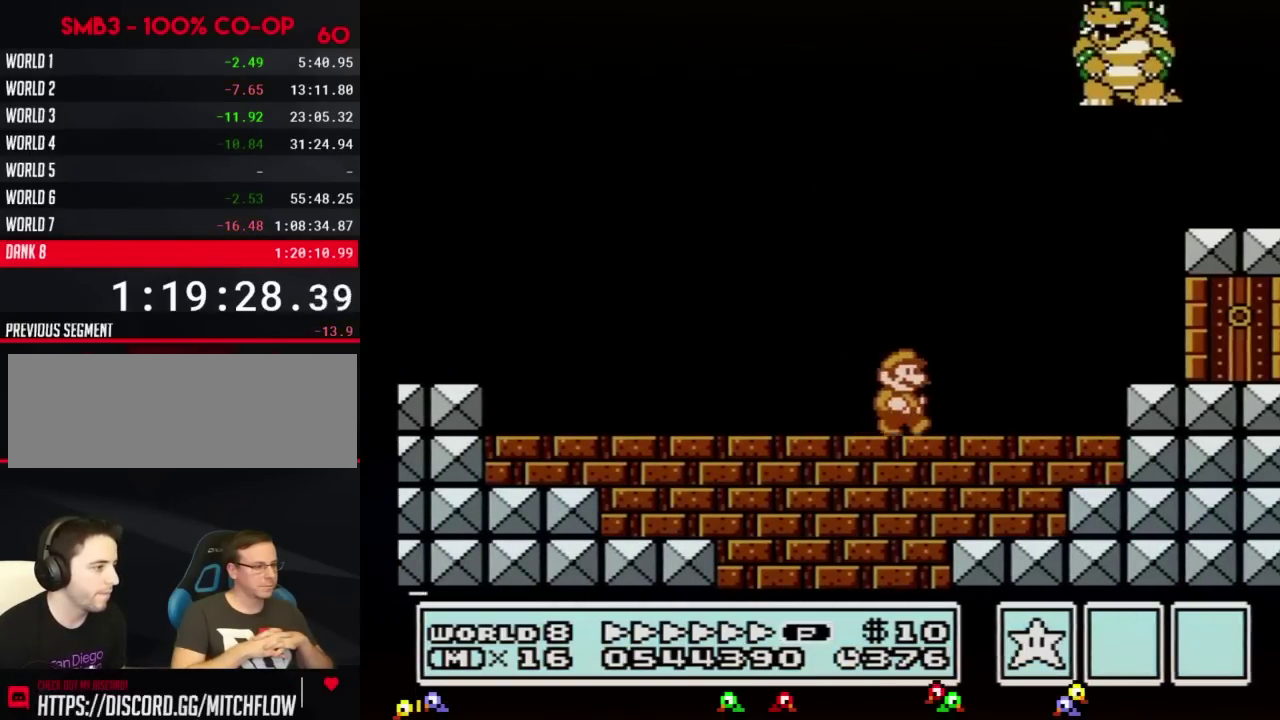
{"buttons": ["A", "B", "DPAD_RIGHT"], "events": [[184, "A", "down"], [351, "B", "up"], [434, "B", "down"]]}
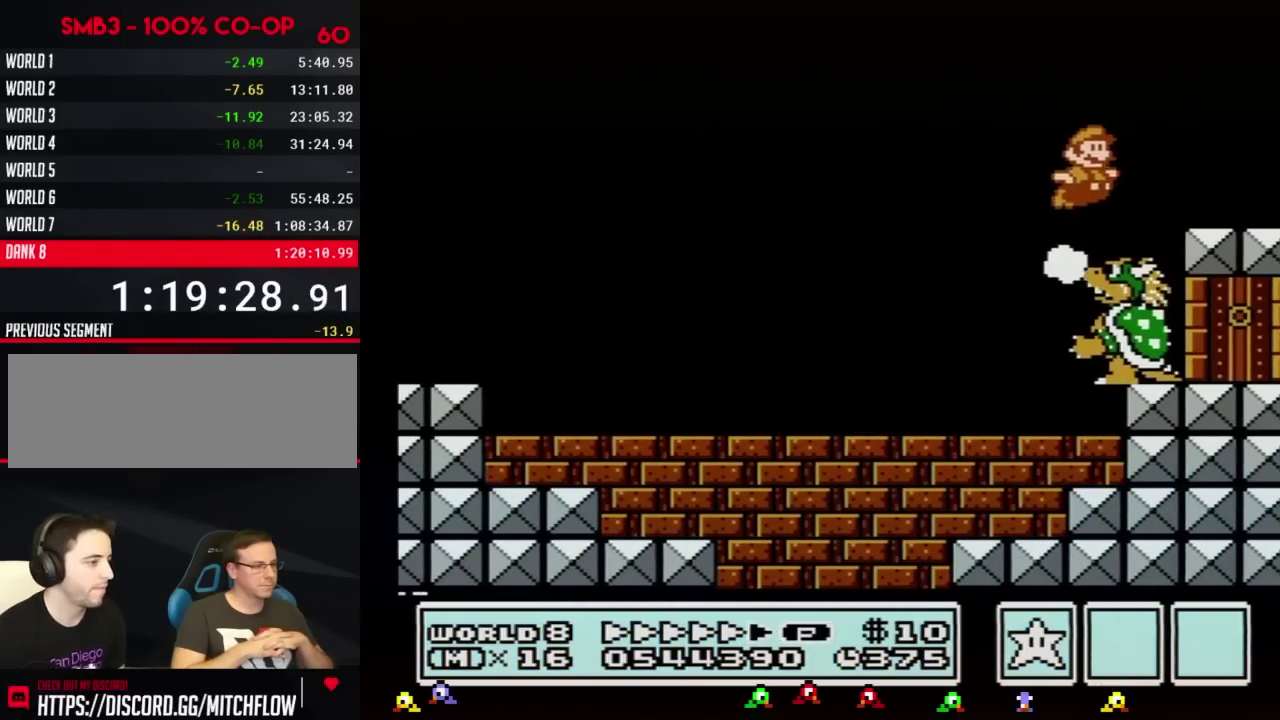
{"buttons": ["B"], "events": [[67, "DPAD_RIGHT", "up"], [183, "DPAD_LEFT", "down"], [217, "A", "up"], [250, "B", "up"], [350, "B", "down"], [400, "B", "up"], [467, "B", "down"], [467, "DPAD_LEFT", "up"]]}
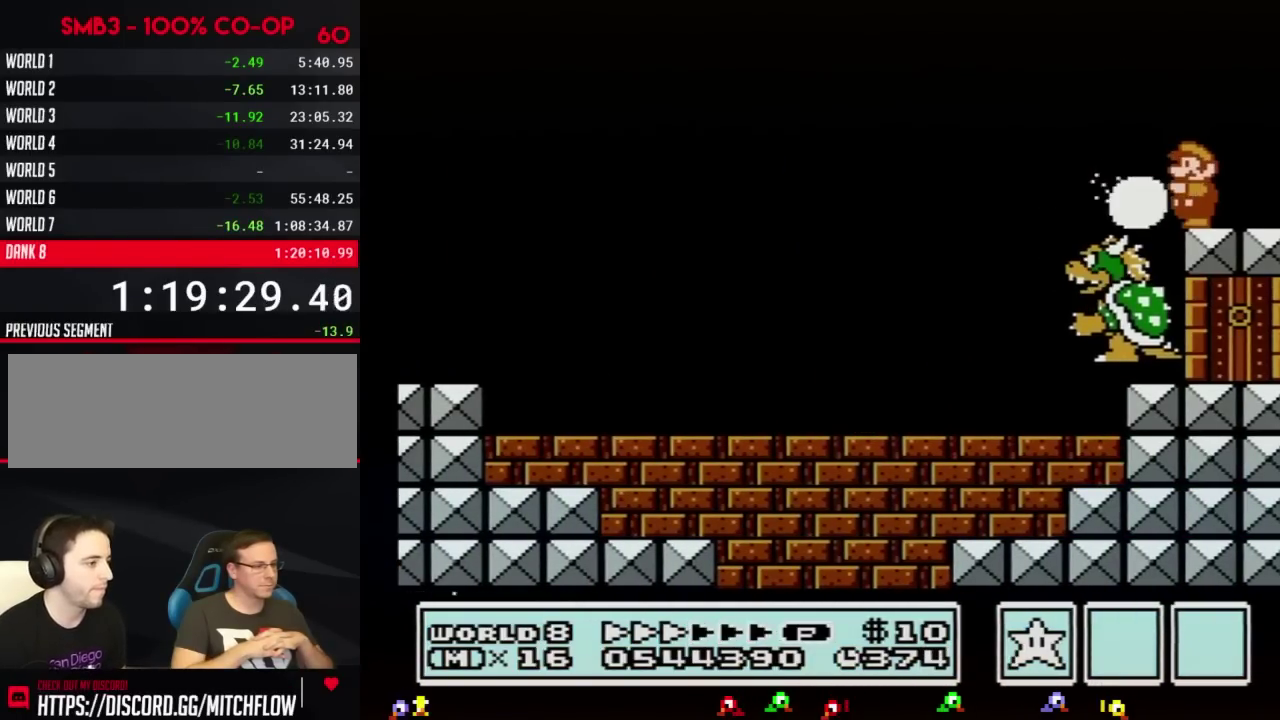
{"buttons": [], "events": [[34, "B", "up"], [101, "B", "down"], [151, "B", "up"], [217, "B", "down"], [317, "B", "up"], [384, "B", "down"], [401, "B", "up"], [434, "B", "down"], [501, "B", "up"]]}
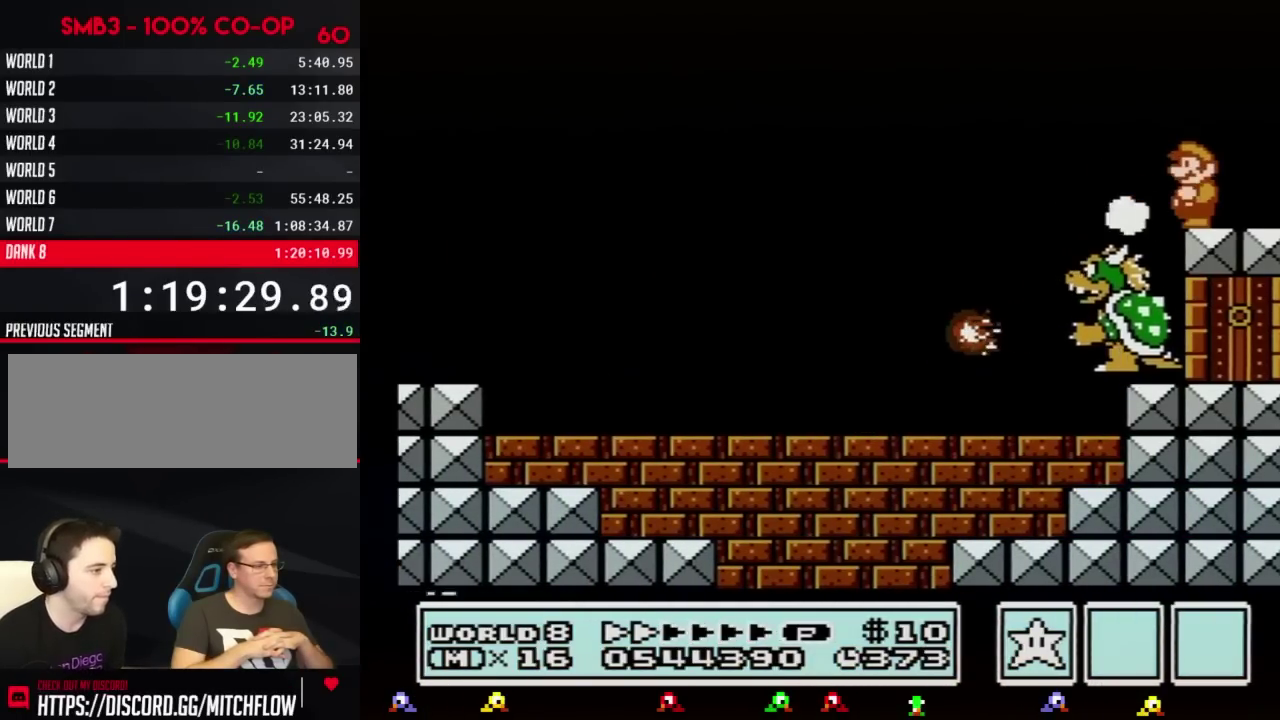
{"buttons": [], "events": [[33, "B", "down"], [67, "B", "up"], [100, "B", "down"], [117, "B", "up"], [150, "B", "down"], [183, "B", "up"], [250, "B", "down"], [284, "B", "up"], [317, "B", "down"], [367, "B", "up"], [434, "B", "down"], [467, "B", "up"]]}
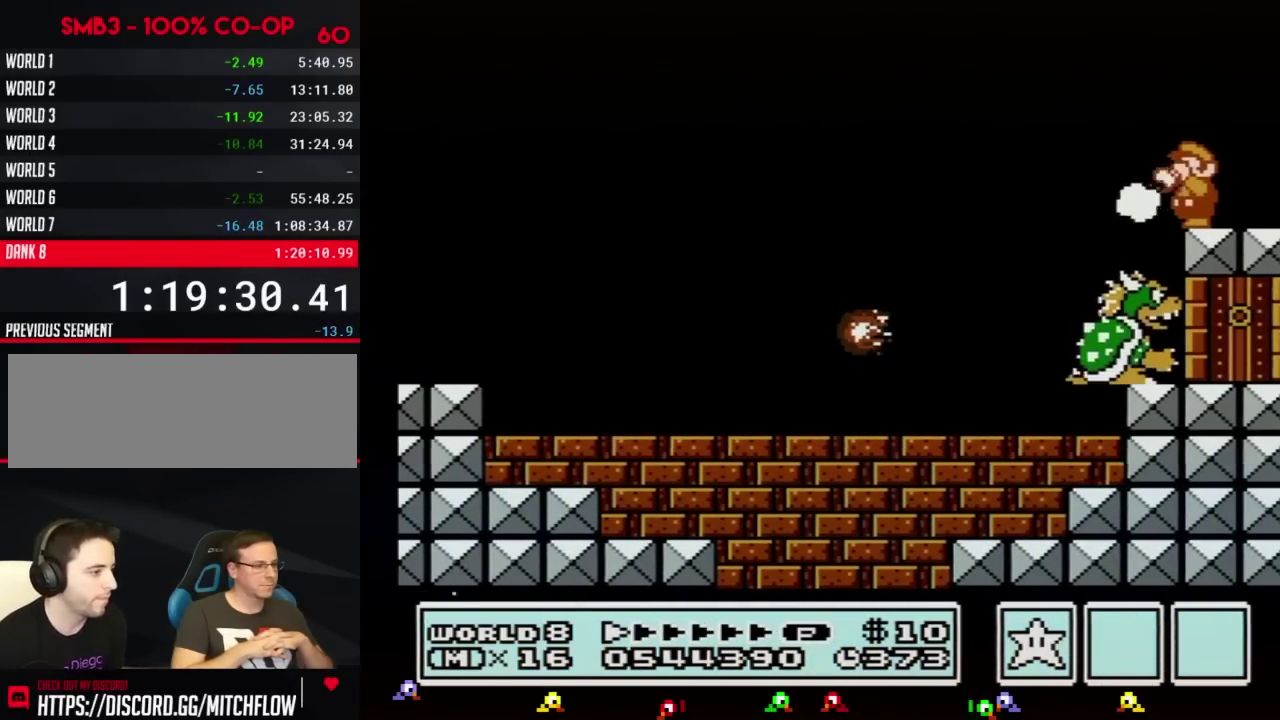
{"buttons": ["B"], "events": [[67, "B", "down"], [184, "B", "up"], [251, "B", "down"]]}
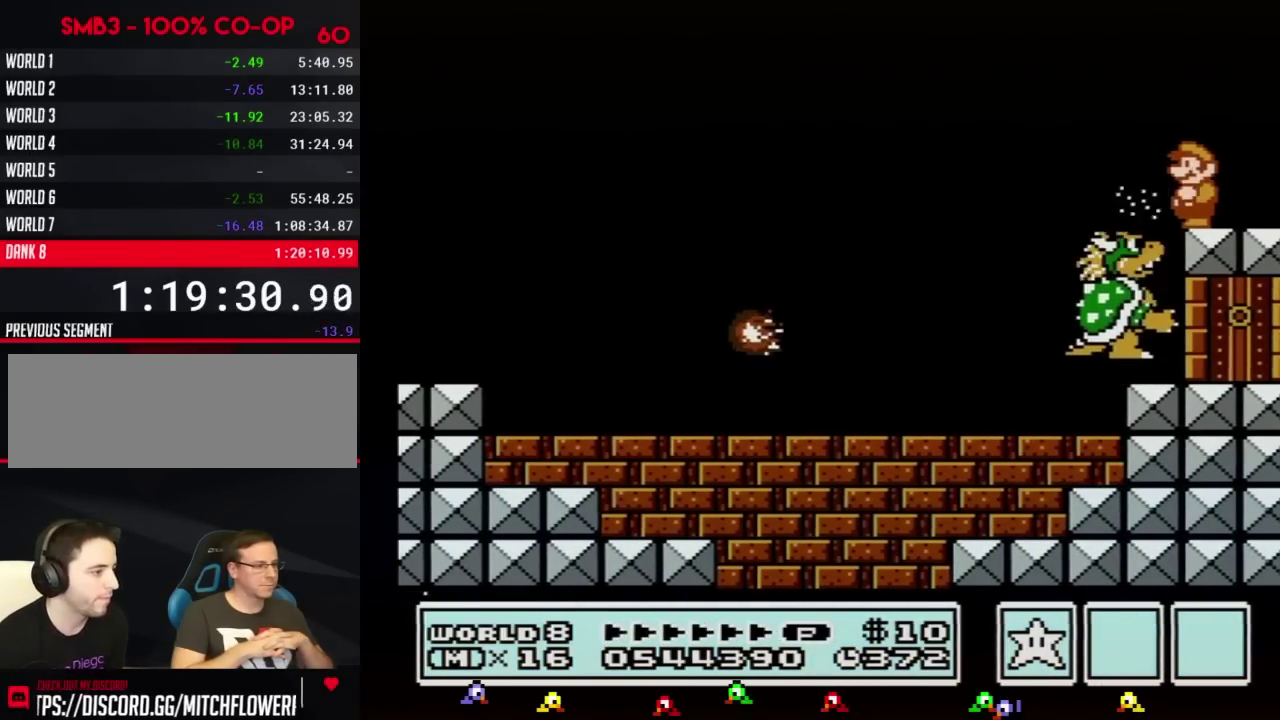
{"buttons": [], "events": [[67, "B", "up"], [83, "B", "down"], [117, "B", "up"], [150, "B", "down"], [183, "B", "up"], [217, "B", "down"], [284, "B", "up"], [350, "B", "down"], [400, "B", "up"], [434, "B", "down"], [500, "B", "up"]]}
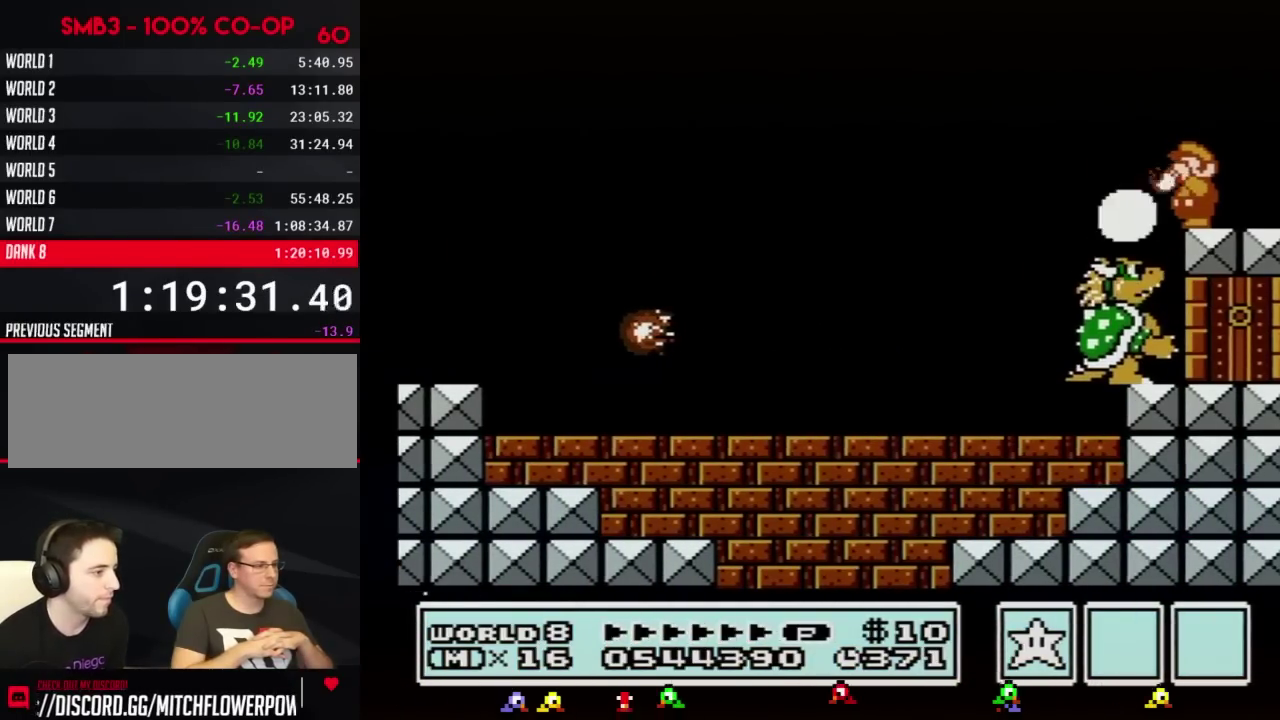
{"buttons": ["B"], "events": [[34, "B", "down"], [67, "B", "up"], [84, "B", "down"], [117, "B", "up"], [151, "B", "down"], [184, "B", "up"], [217, "B", "down"], [367, "B", "up"], [401, "B", "down"], [468, "B", "up"], [501, "B", "down"]]}
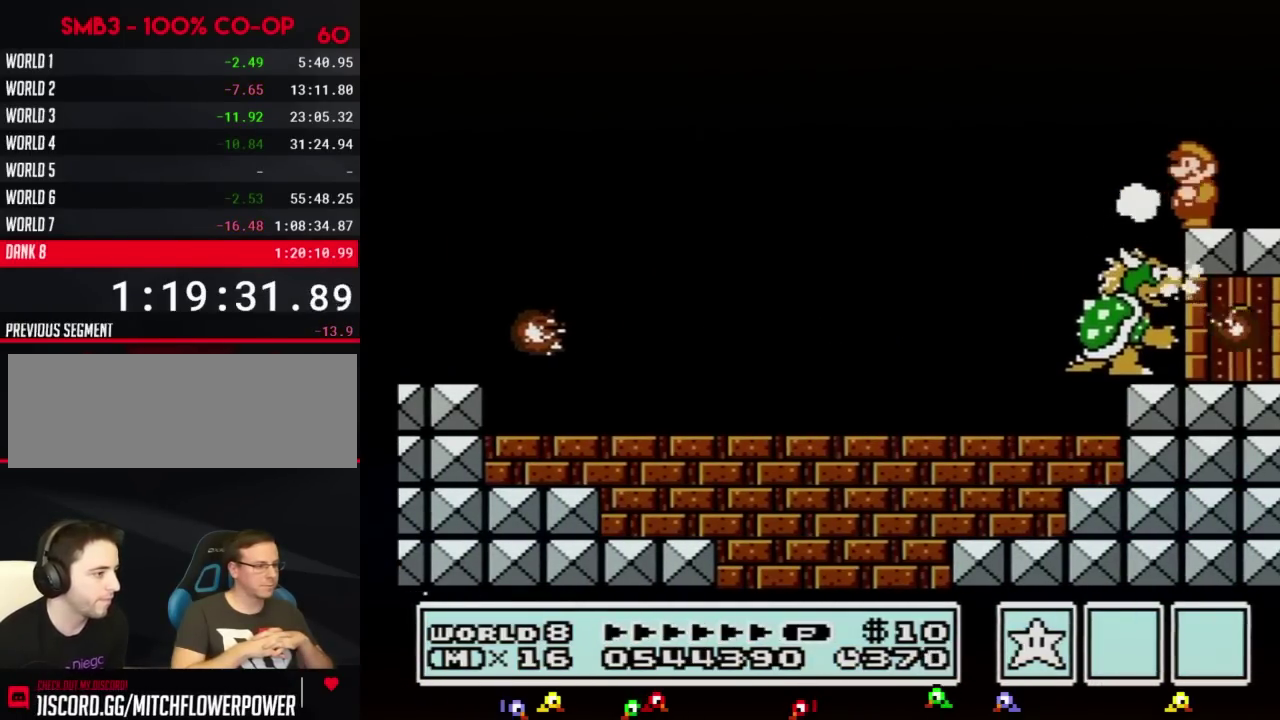
{"buttons": ["B"], "events": []}
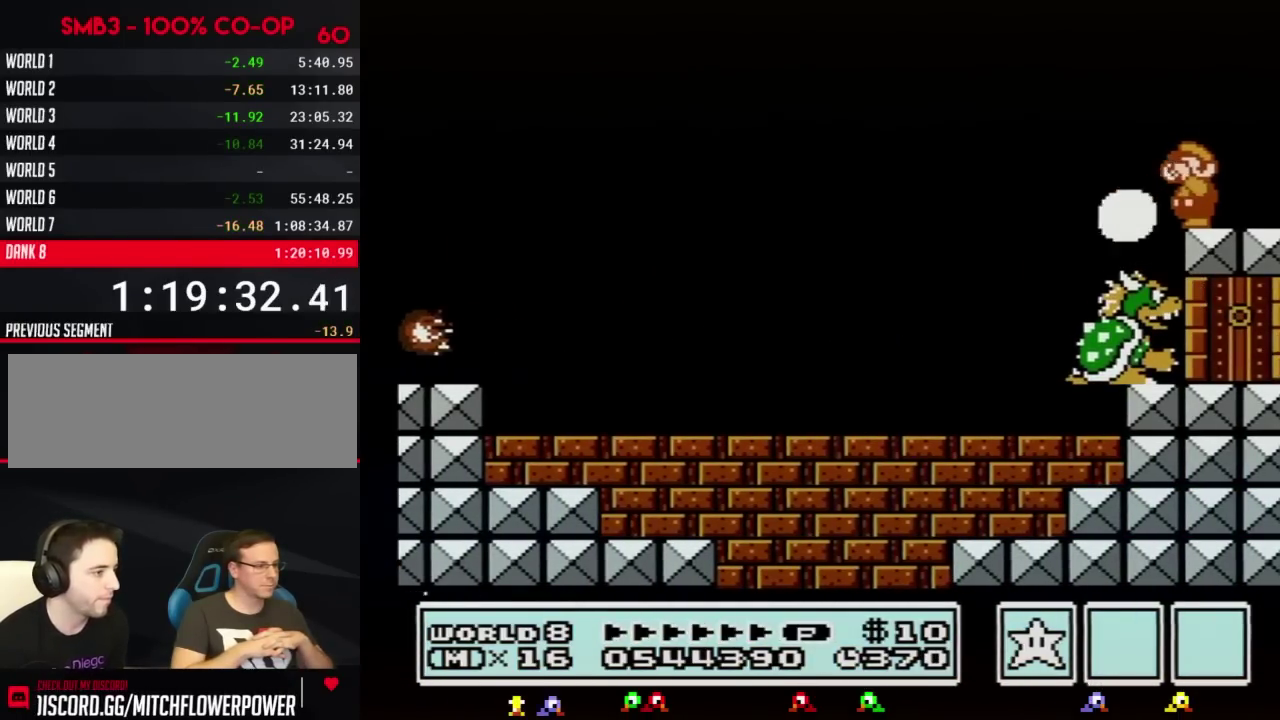
{"buttons": ["B", "DPAD_DOWN"], "events": [[217, "B", "up"], [284, "B", "down"], [301, "DPAD_DOWN", "down"], [334, "B", "up"], [401, "B", "down"]]}
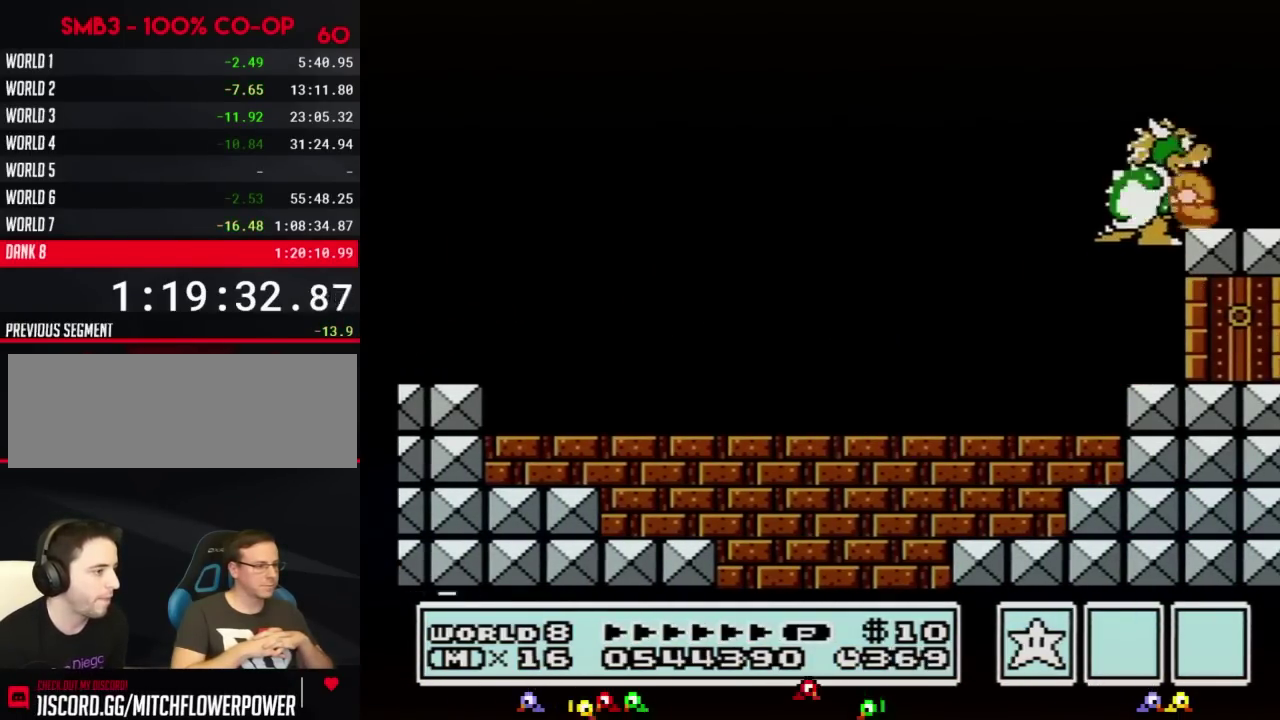
{"buttons": ["DPAD_RIGHT"], "events": [[17, "B", "up"], [301, "DPAD_DOWN", "up"], [317, "DPAD_RIGHT", "down"]]}
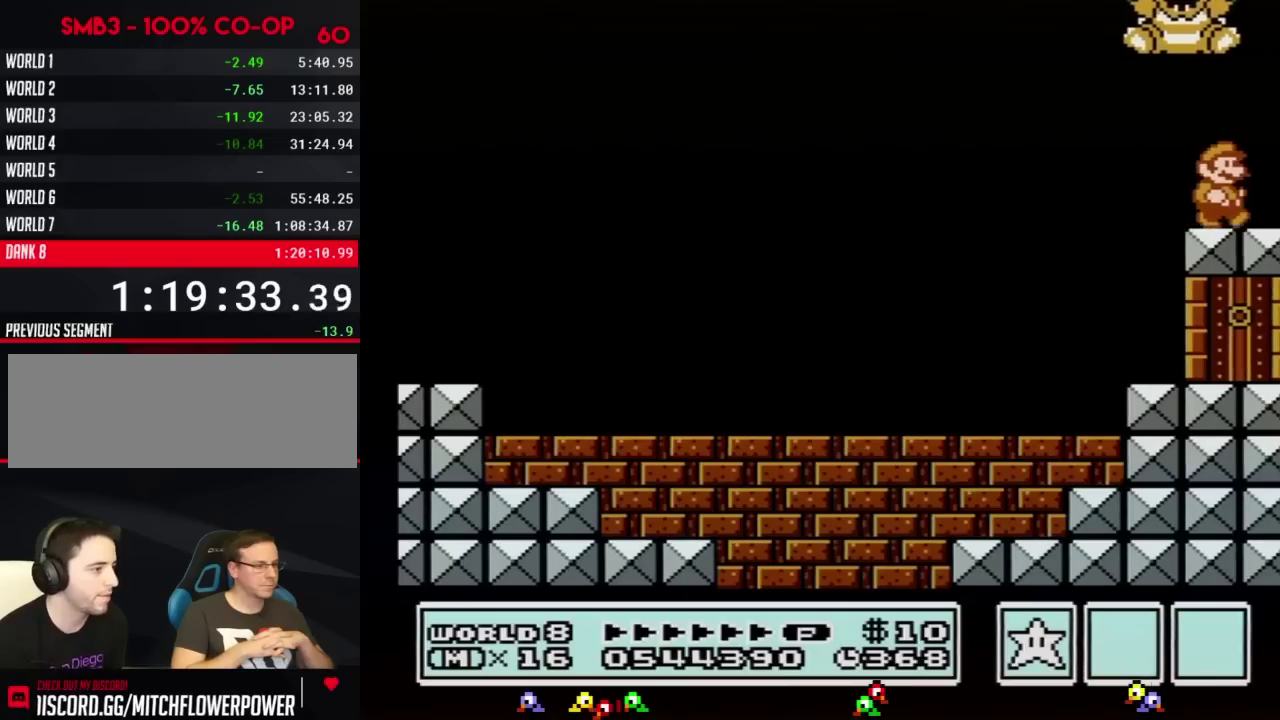
{"buttons": [], "events": [[167, "DPAD_RIGHT", "up"], [300, "B", "down"], [450, "B", "up"]]}
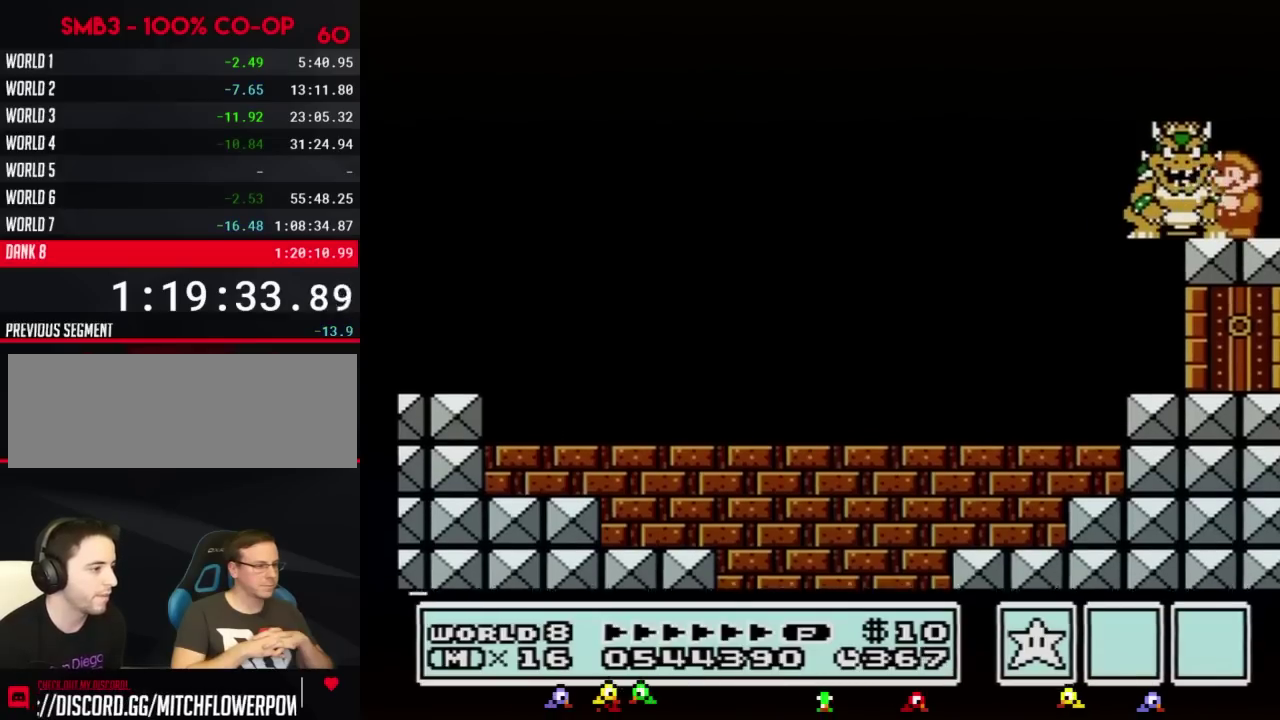
{"buttons": ["B"], "events": [[17, "B", "down"], [167, "B", "up"], [234, "B", "down"], [384, "B", "up"], [451, "B", "down"]]}
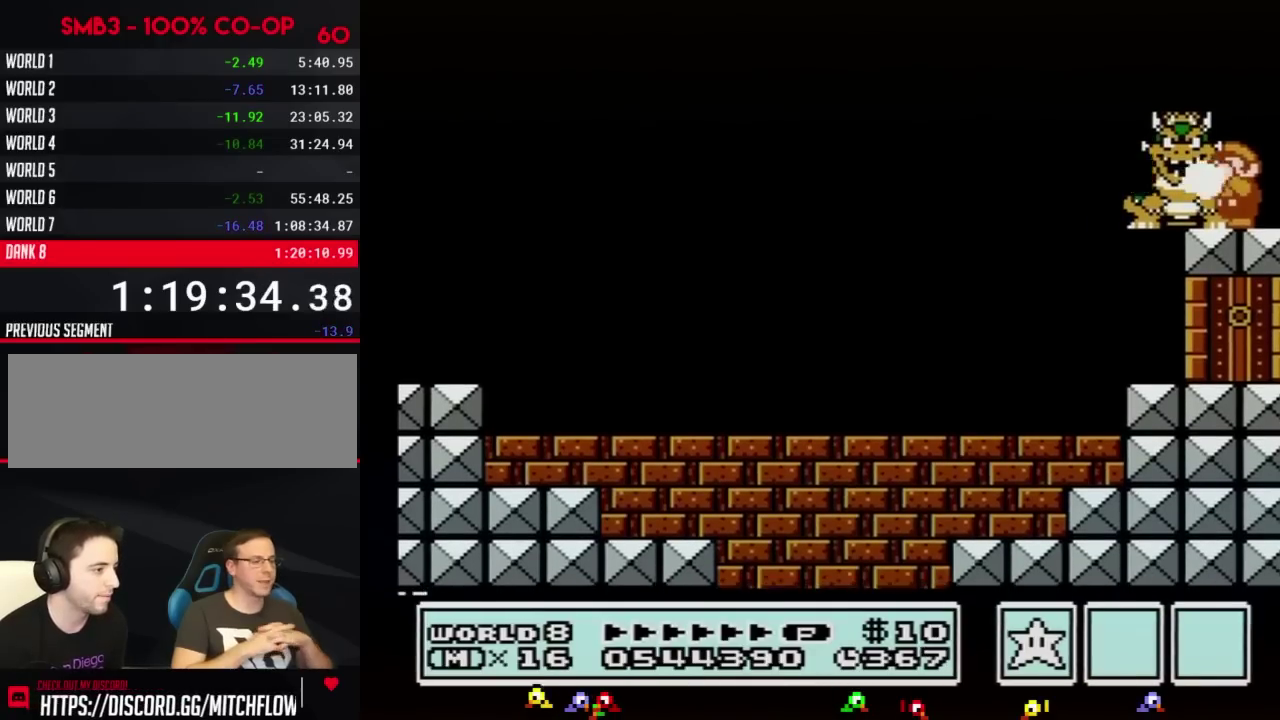
{"buttons": [], "events": [[16, "B", "up"], [167, "B", "down"], [233, "B", "up"], [283, "B", "down"], [350, "B", "up"], [417, "B", "down"], [484, "B", "up"]]}
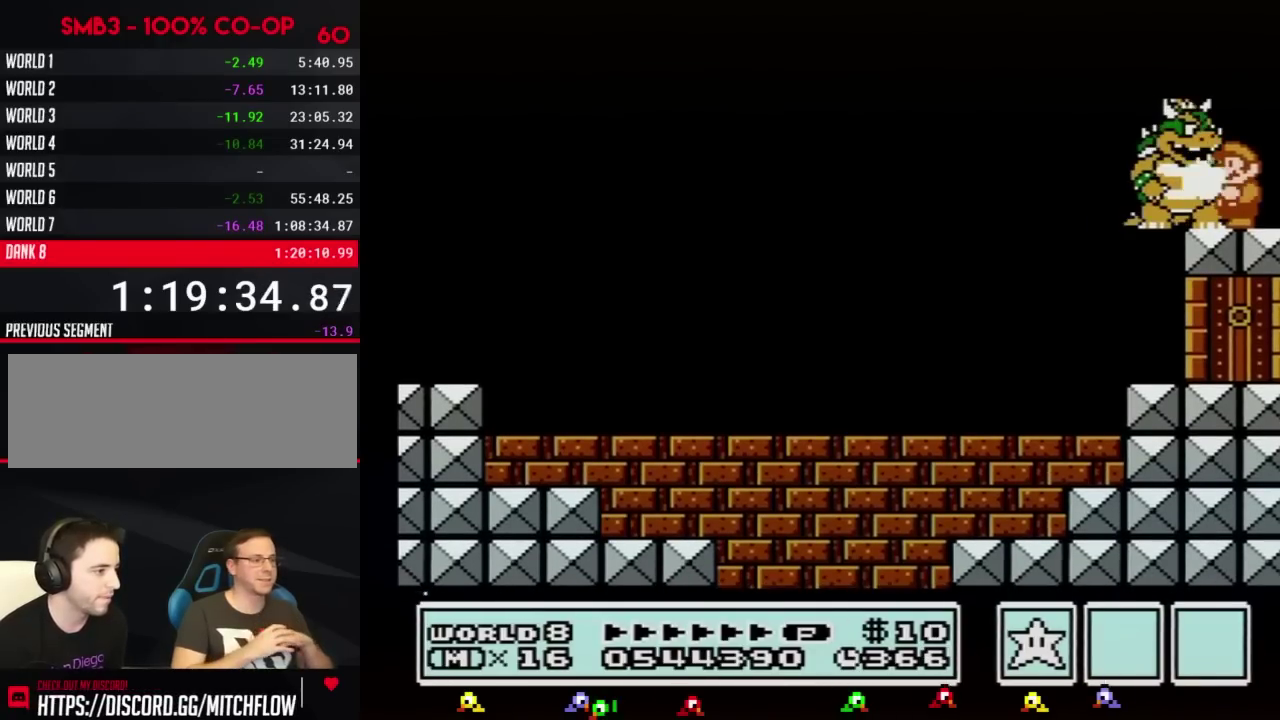
{"buttons": ["A"], "events": [[134, "B", "down"], [200, "B", "up"], [484, "A", "down"]]}
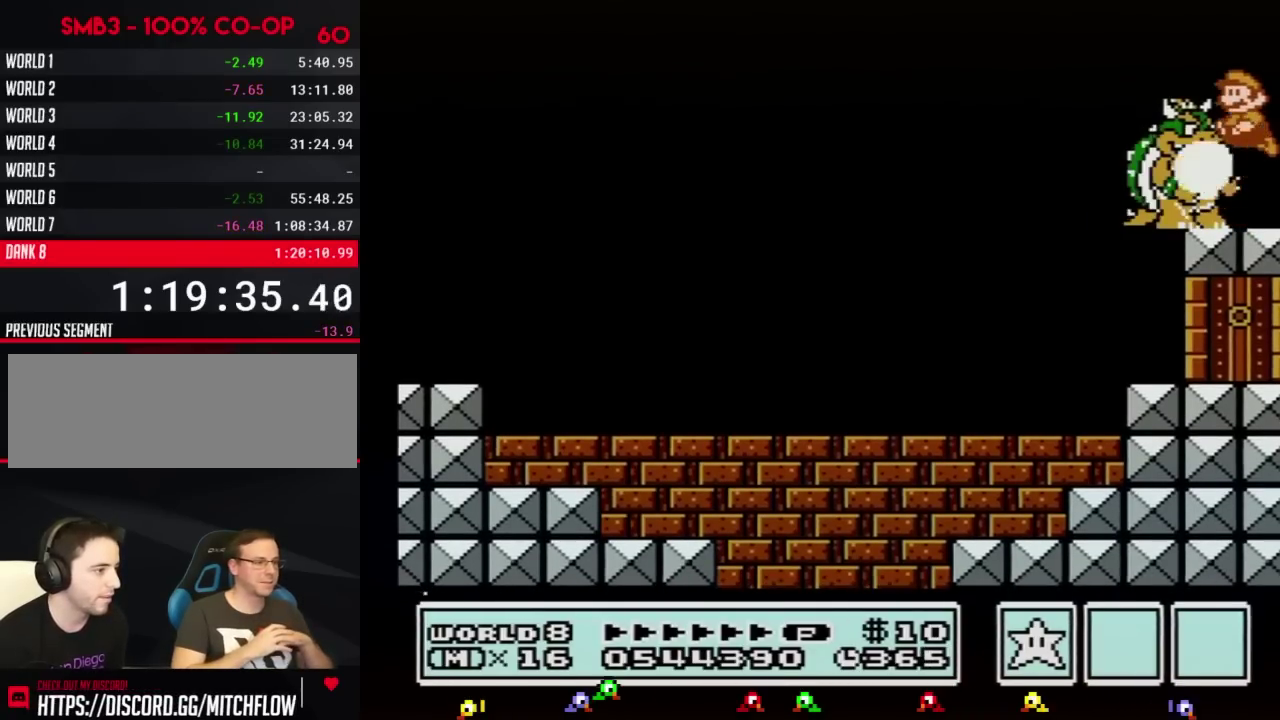
{"buttons": [], "events": [[16, "B", "down"], [66, "A", "up"], [167, "B", "up"], [350, "B", "down"], [417, "B", "up"]]}
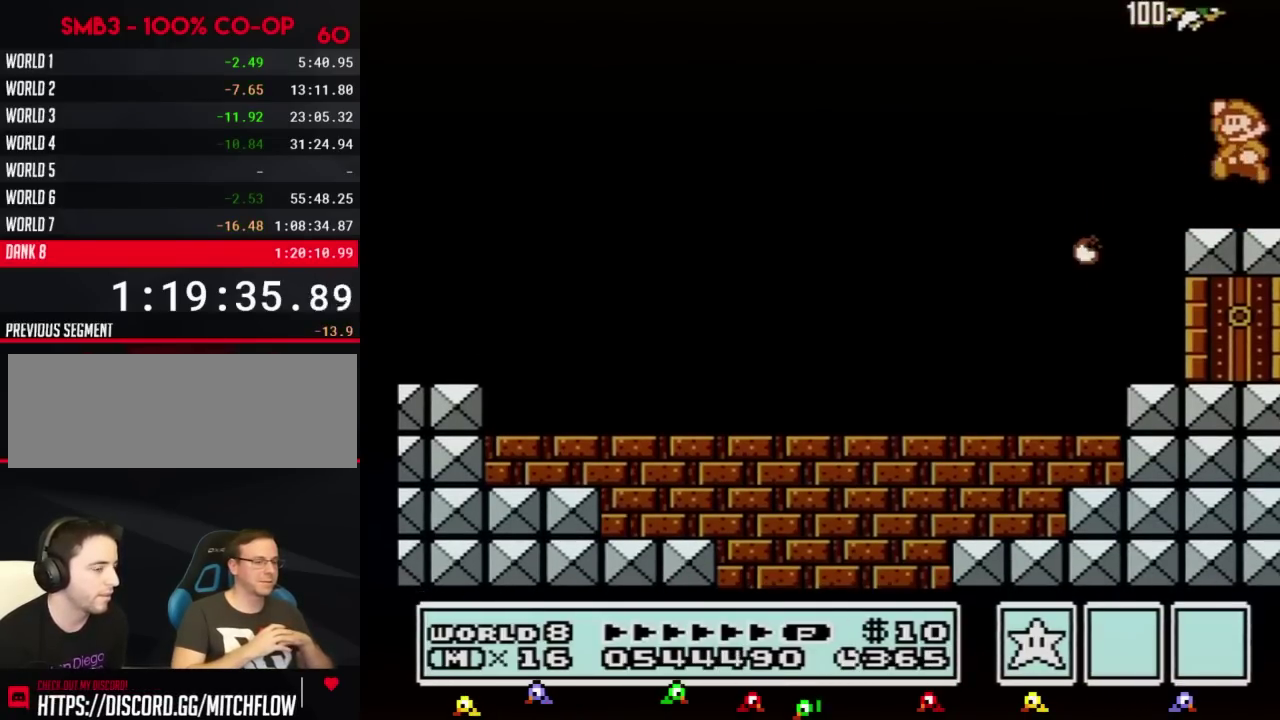
{"buttons": ["B", "DPAD_LEFT"], "events": [[34, "A", "down"], [100, "DPAD_LEFT", "down"], [134, "A", "up"], [200, "B", "down"]]}
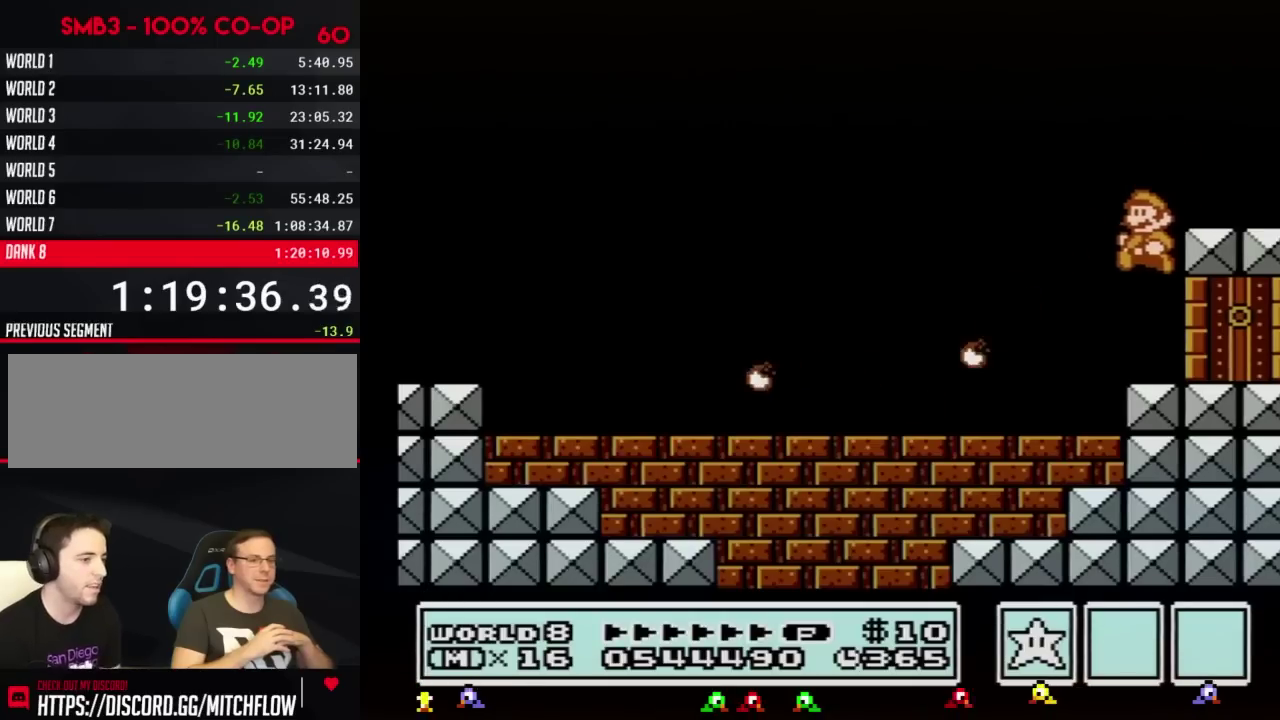
{"buttons": ["B", "DPAD_LEFT"], "events": []}
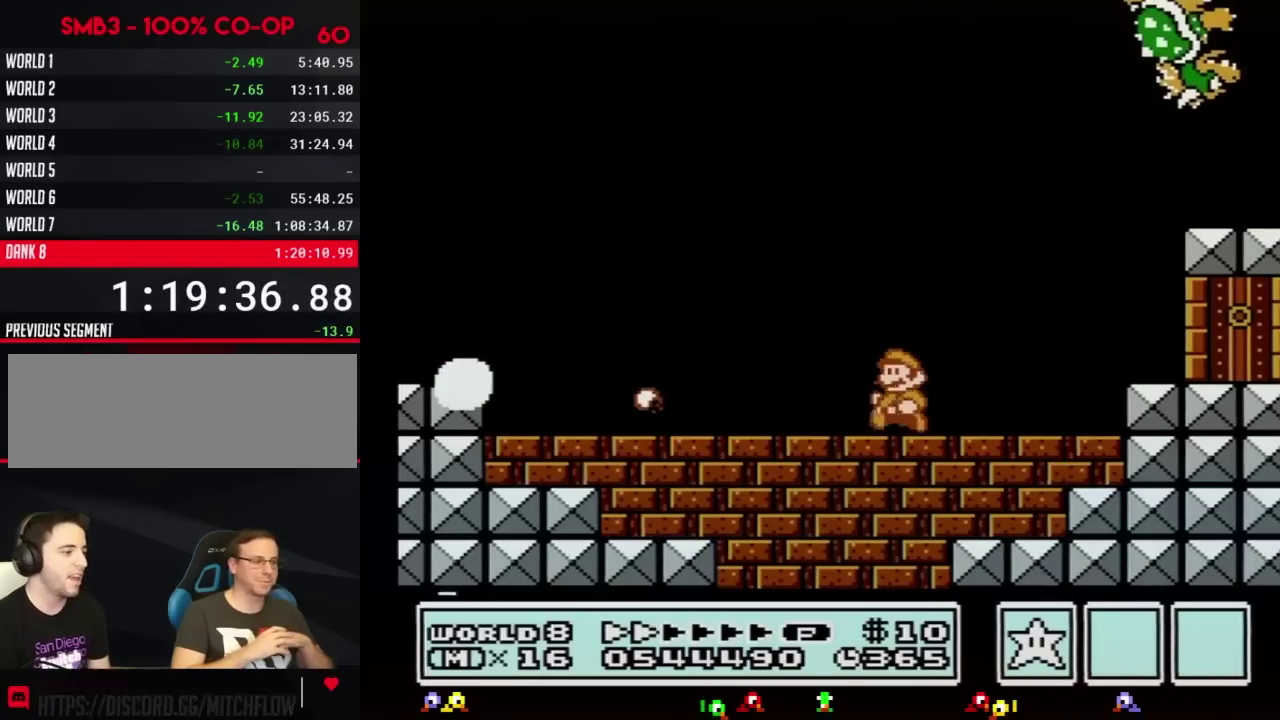
{"buttons": ["B", "DPAD_LEFT"], "events": []}
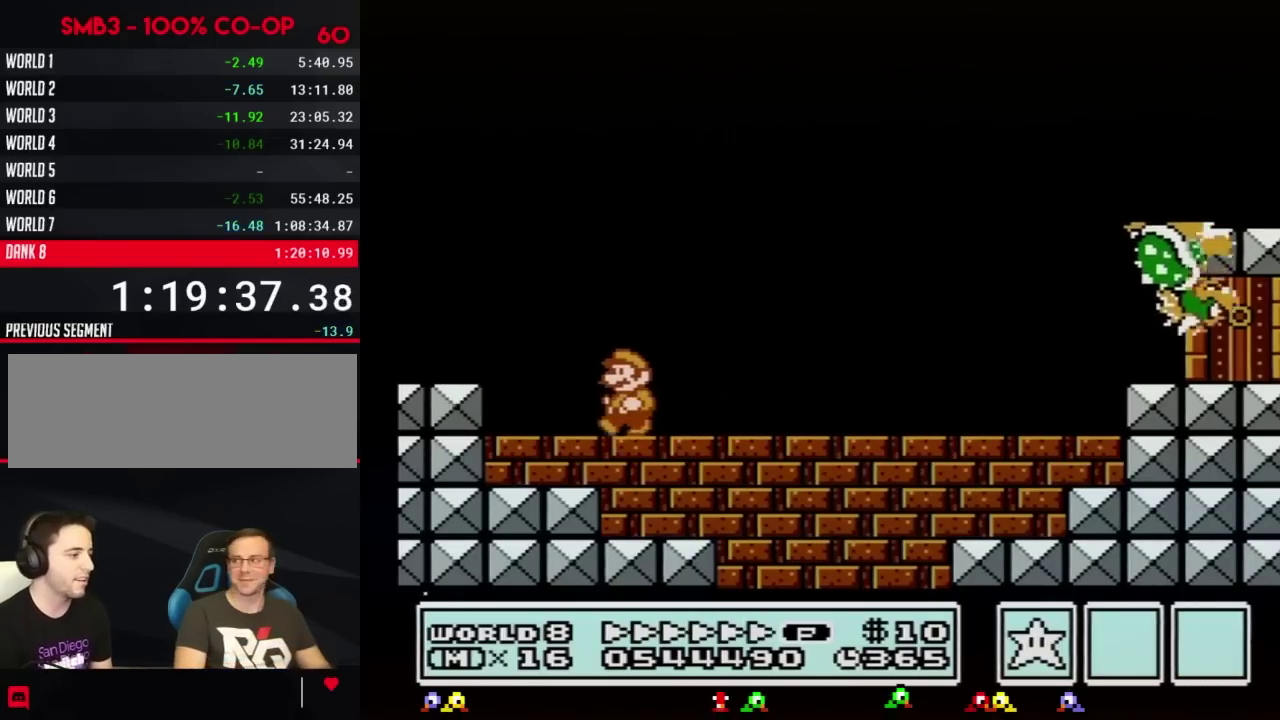
{"buttons": ["A", "B"], "events": [[233, "DPAD_LEFT", "up"], [233, "DPAD_UP", "down"], [250, "A", "down"], [250, "DPAD_LEFT", "down"], [250, "DPAD_UP", "up"], [283, "DPAD_UP", "down"], [317, "DPAD_LEFT", "up"], [317, "DPAD_RIGHT", "down"], [317, "DPAD_UP", "up"], [500, "DPAD_RIGHT", "up"]]}
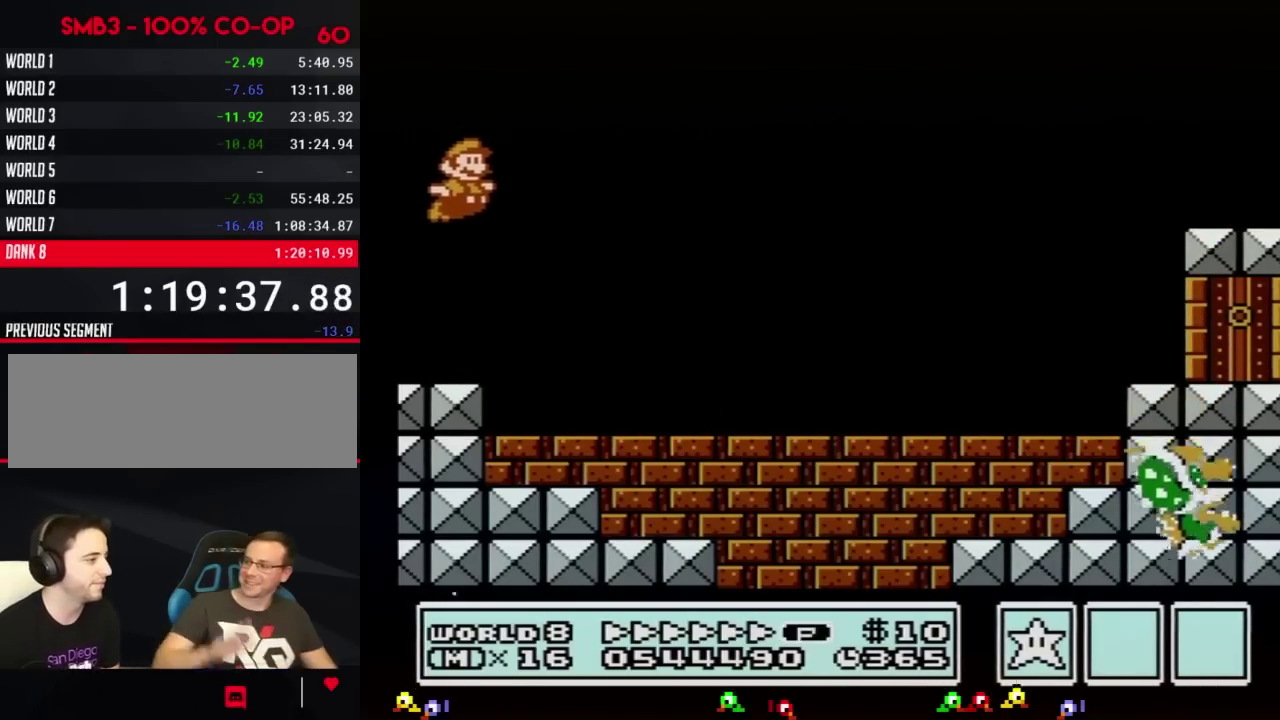
{"buttons": ["B", "DPAD_RIGHT"], "events": [[34, "DPAD_RIGHT", "down"], [134, "A", "up"]]}
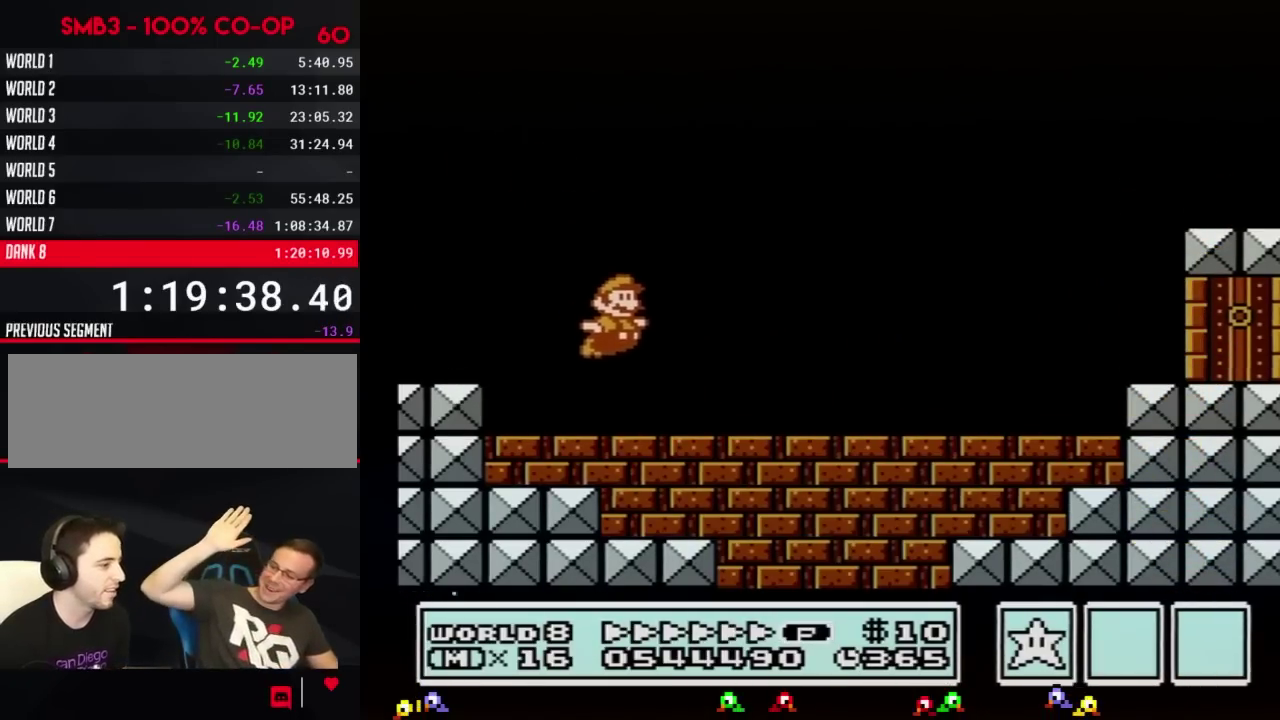
{"buttons": ["B", "DPAD_RIGHT"], "events": [[200, "A", "down"], [417, "A", "up"]]}
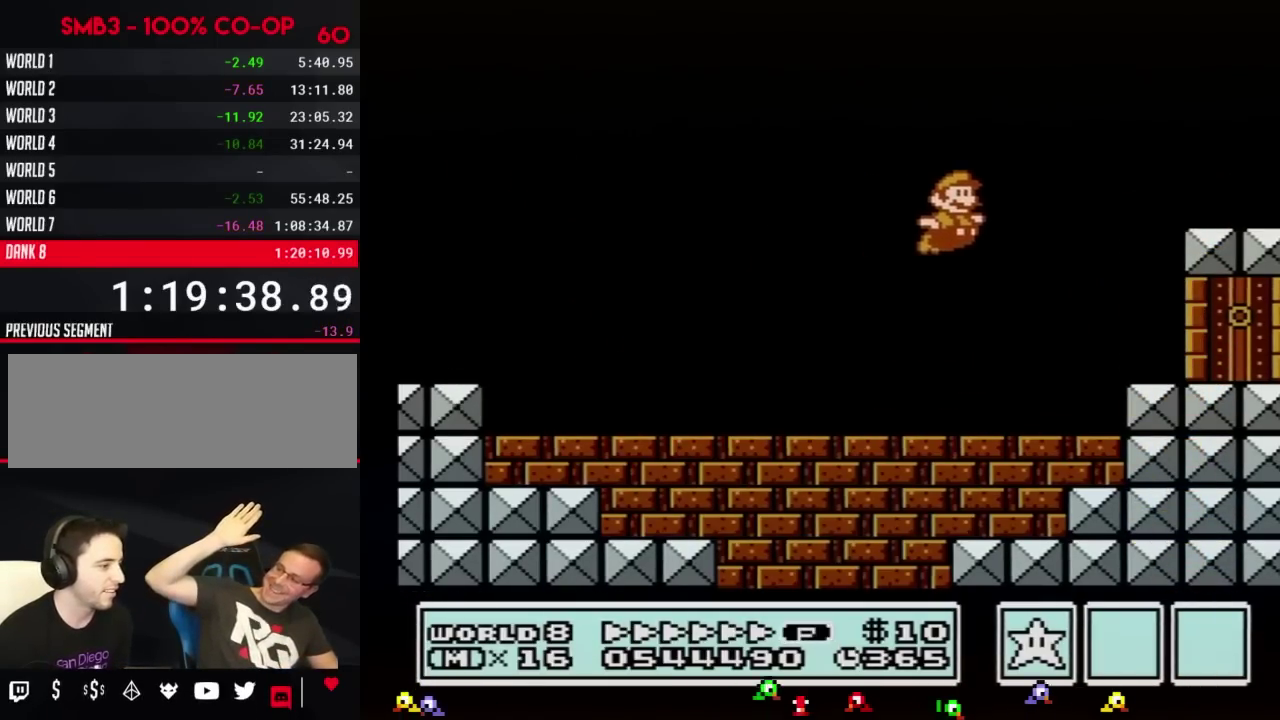
{"buttons": [], "events": [[234, "DPAD_DOWN", "down"], [284, "DPAD_RIGHT", "up"], [384, "B", "up"], [501, "DPAD_DOWN", "up"]]}
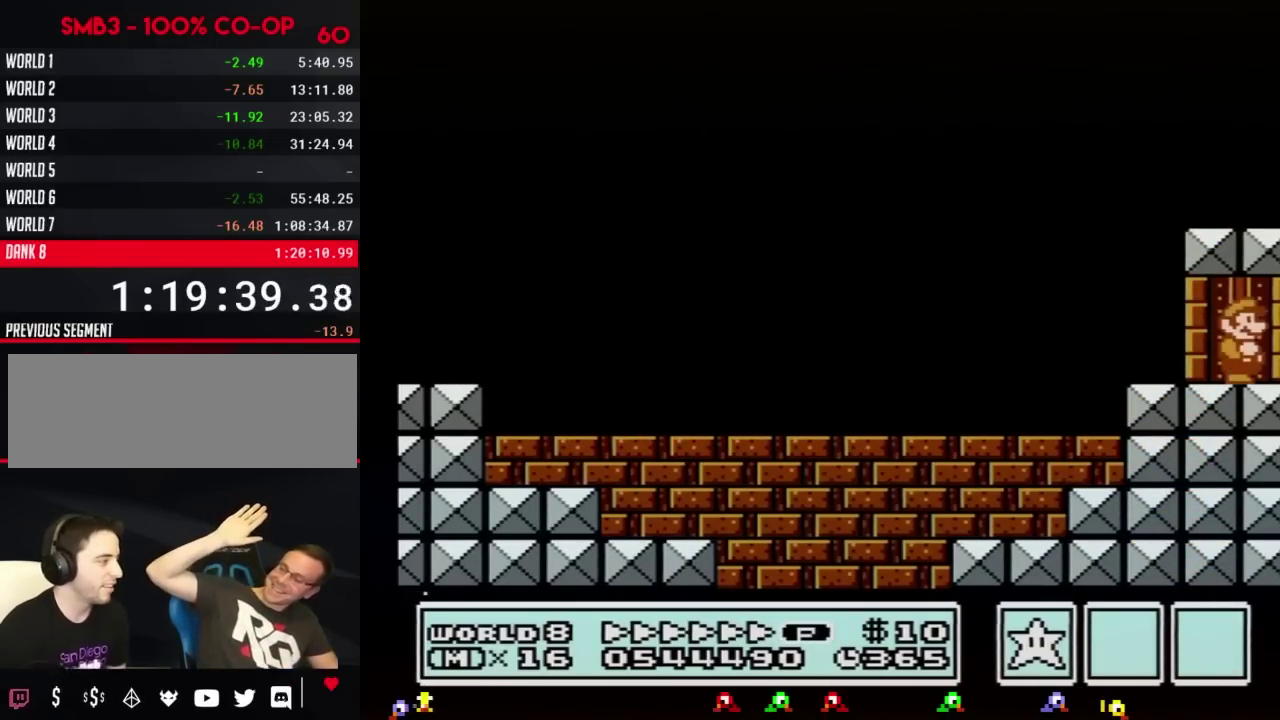
{"buttons": [], "events": []}
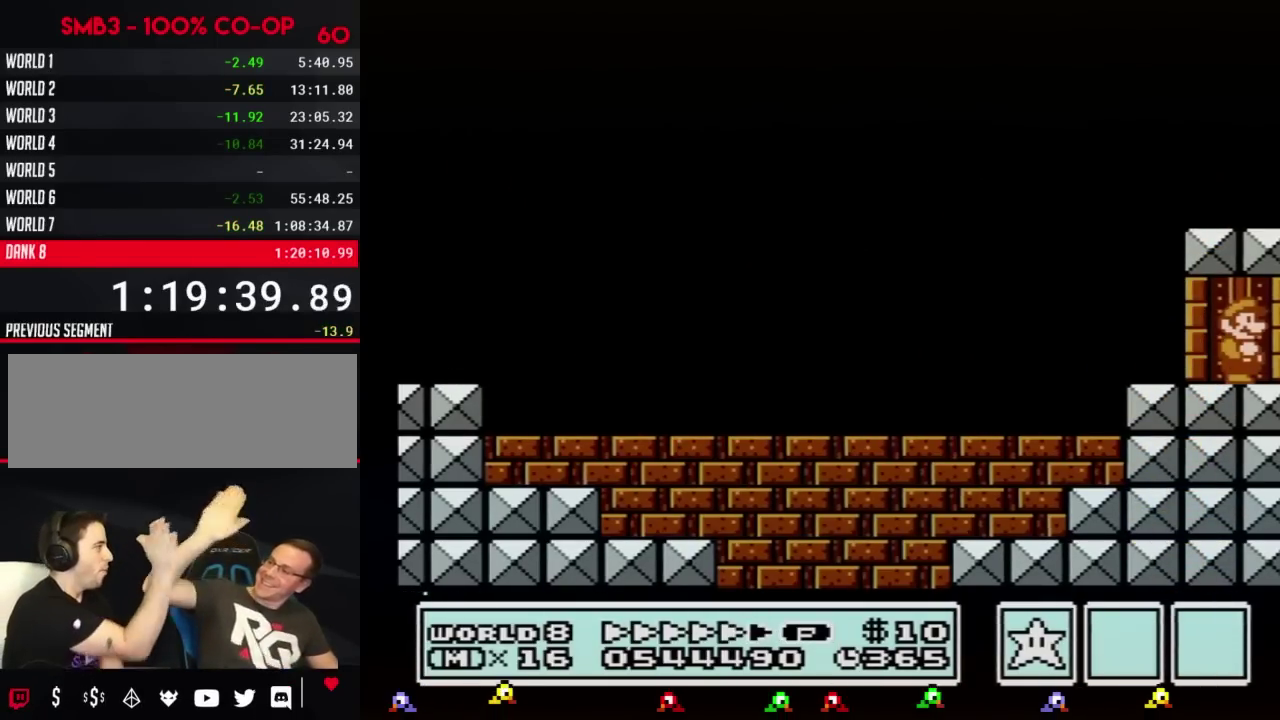
{"buttons": [], "events": []}
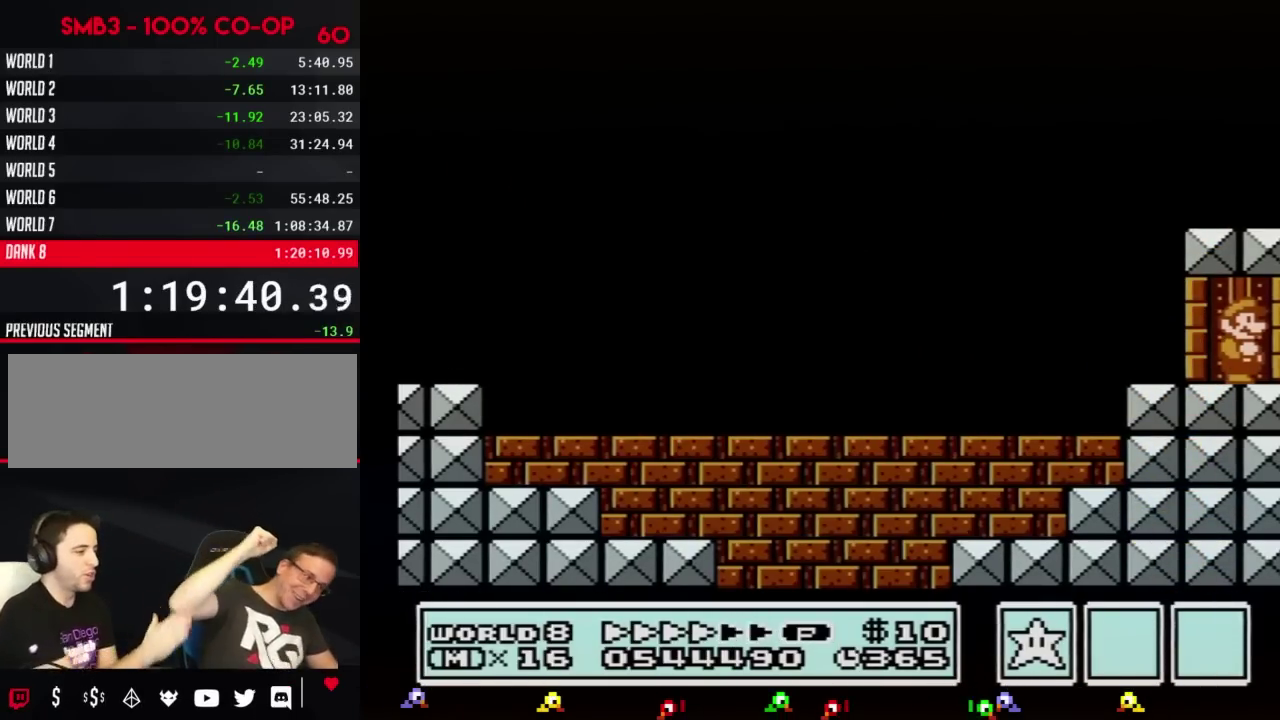
{"buttons": ["DPAD_LEFT"], "events": [[317, "DPAD_LEFT", "down"]]}
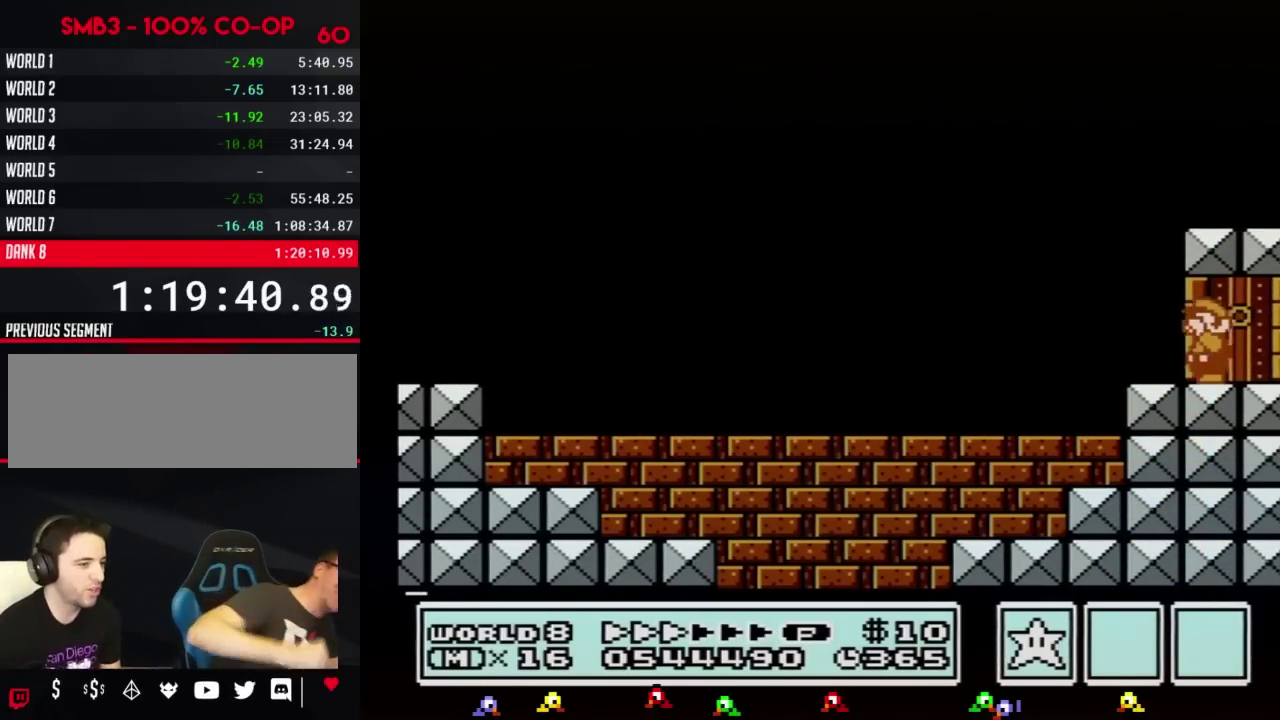
{"buttons": ["B", "DPAD_LEFT"], "events": [[67, "B", "down"]]}
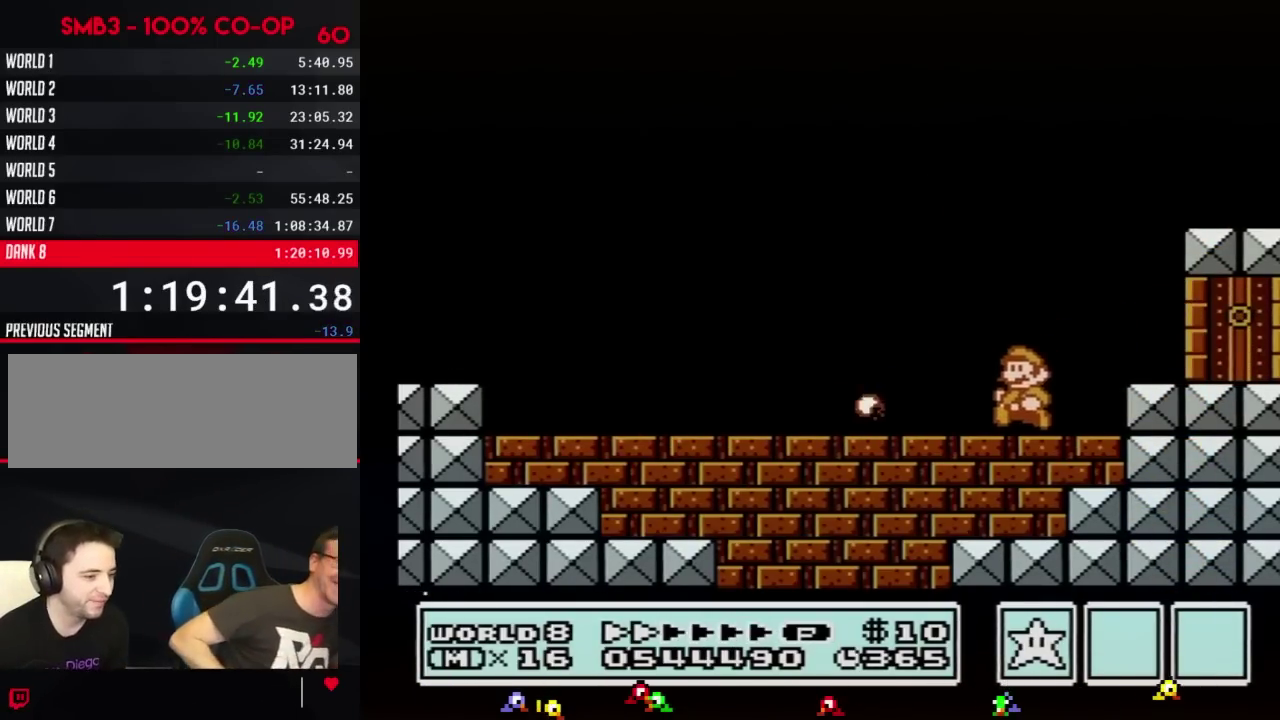
{"buttons": ["B", "DPAD_LEFT"], "events": []}